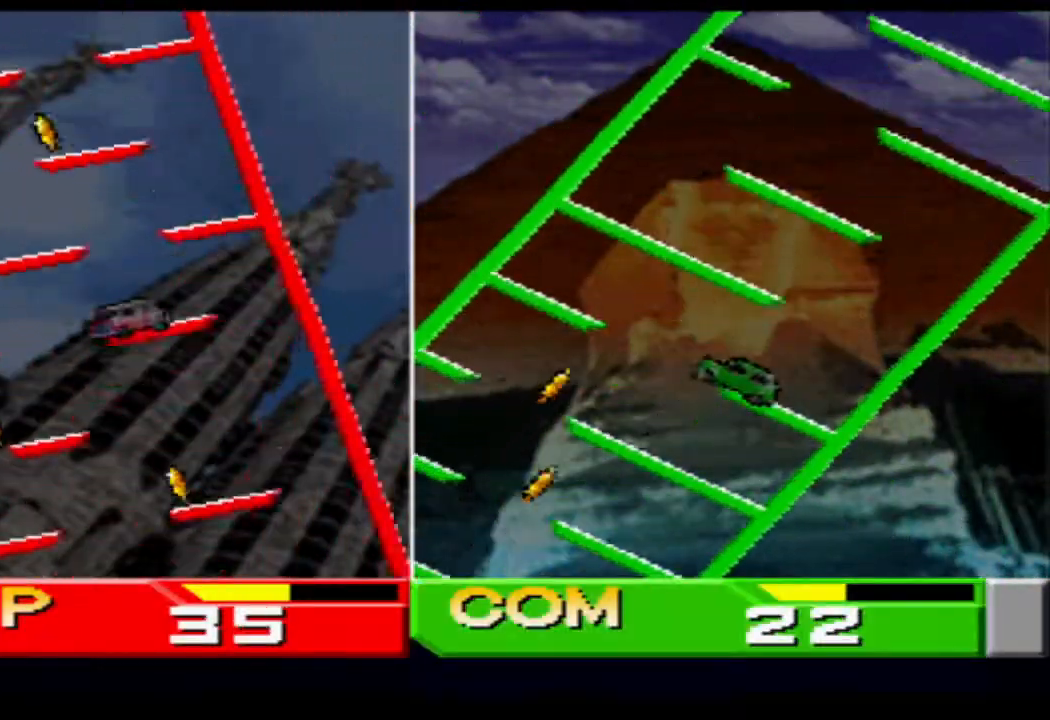
Gameplay with a controller (PlayStation layout); each line is a JSON object with the inputs held at the frame after it. "events" lists button and stick changes between this image and that frame as [ms after this image, input, new state], when the widget could be followed in between. Not read: L3 R3 left_stick right_stick.
{"buttons": ["DPAD_RIGHT"], "events": [[134, "DPAD_LEFT", "up"], [334, "DPAD_RIGHT", "down"]]}
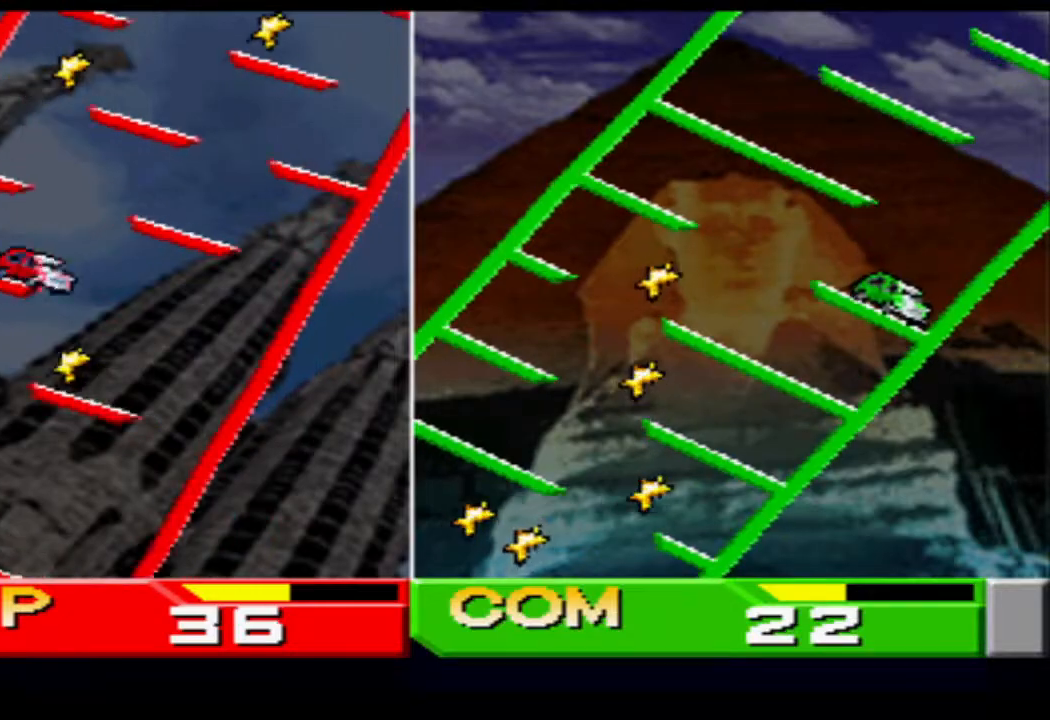
{"buttons": ["DPAD_LEFT"], "events": [[217, "DPAD_RIGHT", "up"], [334, "DPAD_LEFT", "down"]]}
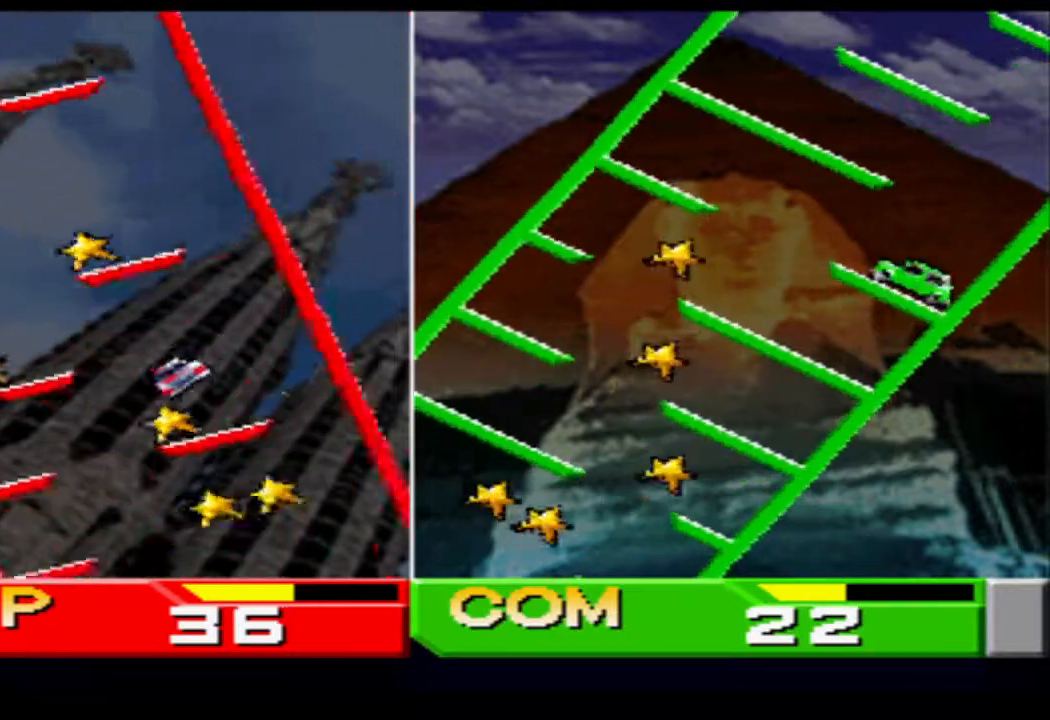
{"buttons": ["DPAD_RIGHT"], "events": [[166, "DPAD_LEFT", "up"], [317, "DPAD_RIGHT", "down"]]}
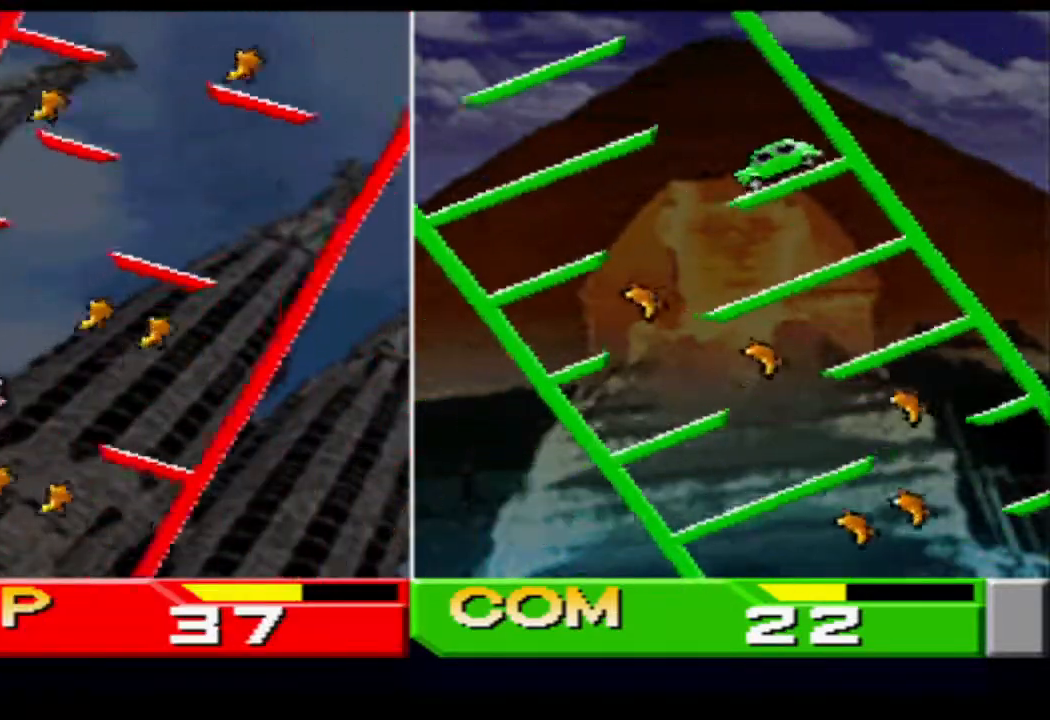
{"buttons": [], "events": [[217, "DPAD_RIGHT", "up"]]}
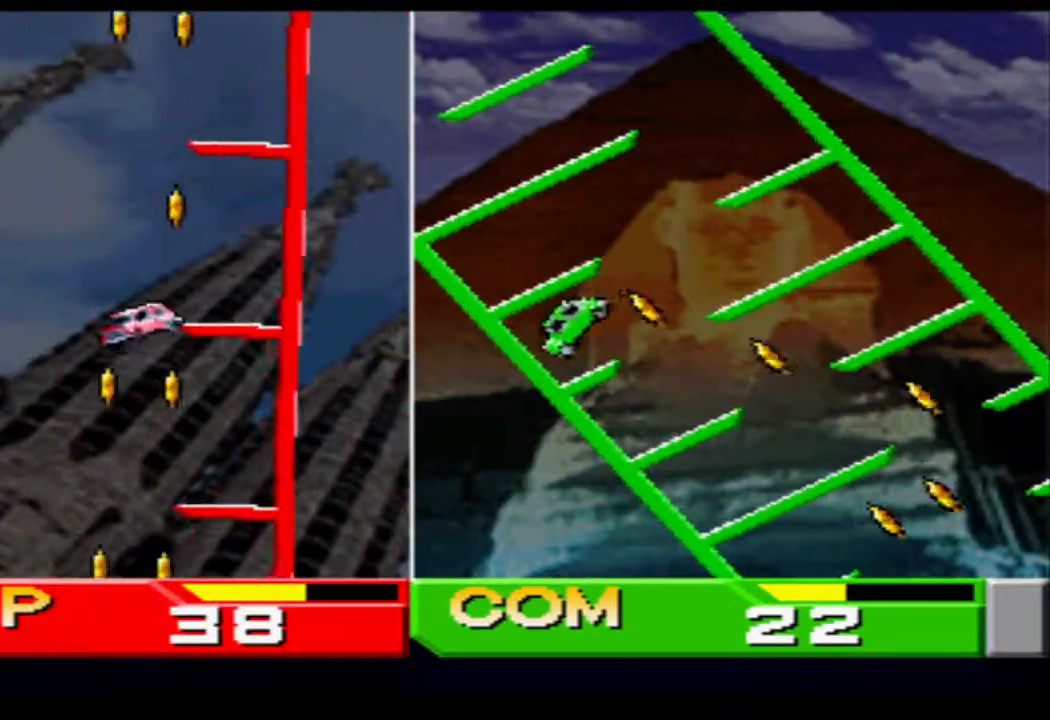
{"buttons": ["DPAD_RIGHT"], "events": [[16, "DPAD_LEFT", "down"], [233, "DPAD_LEFT", "up"], [300, "DPAD_RIGHT", "down"]]}
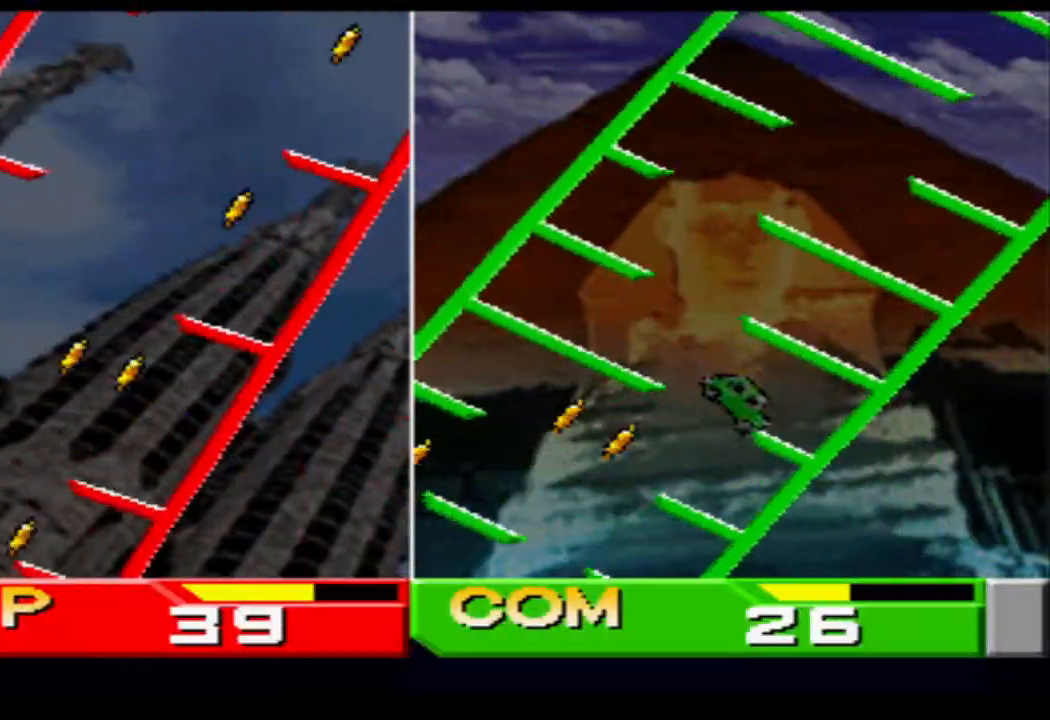
{"buttons": ["DPAD_LEFT"], "events": [[200, "DPAD_RIGHT", "up"], [467, "DPAD_LEFT", "down"]]}
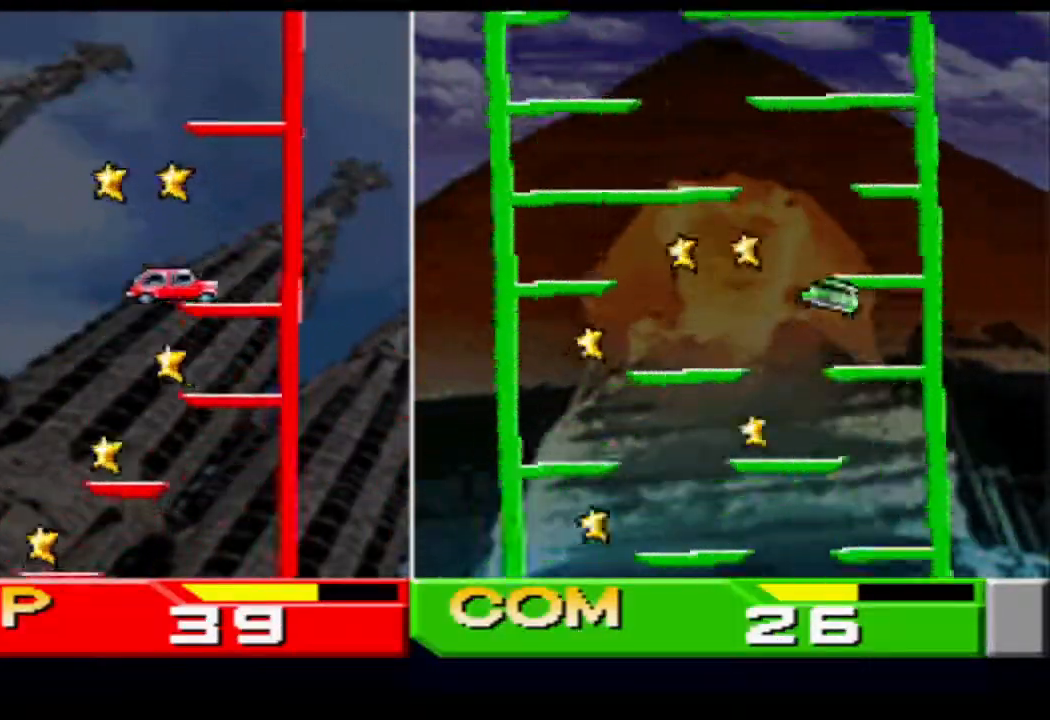
{"buttons": ["DPAD_RIGHT"], "events": [[133, "DPAD_LEFT", "up"], [233, "DPAD_RIGHT", "down"]]}
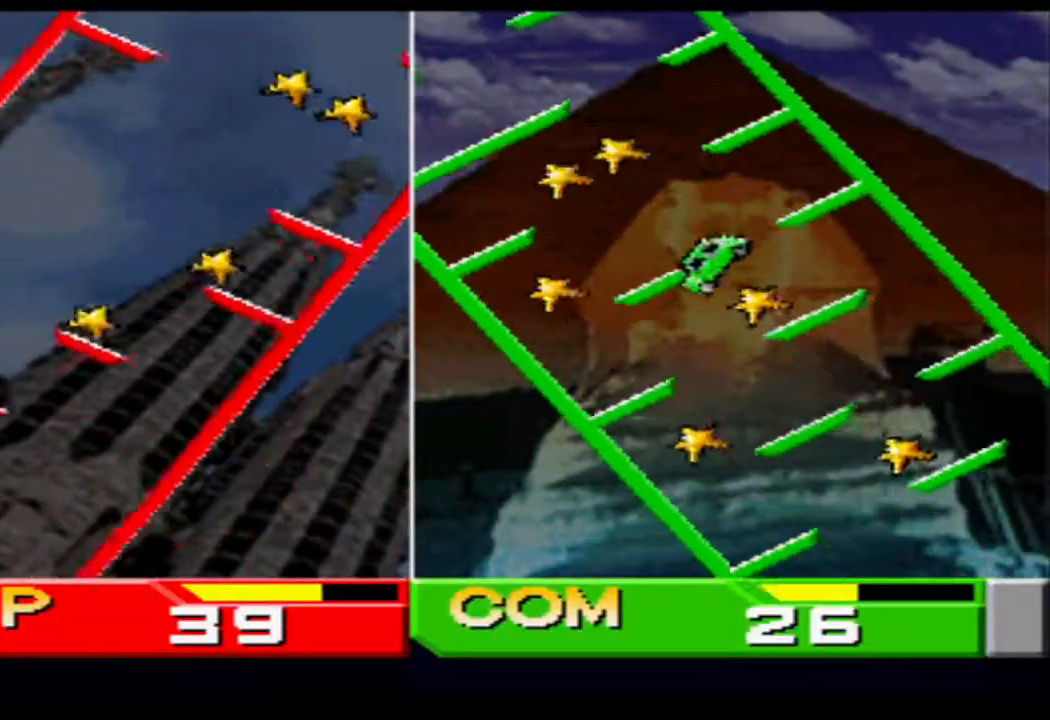
{"buttons": [], "events": [[117, "DPAD_RIGHT", "up"]]}
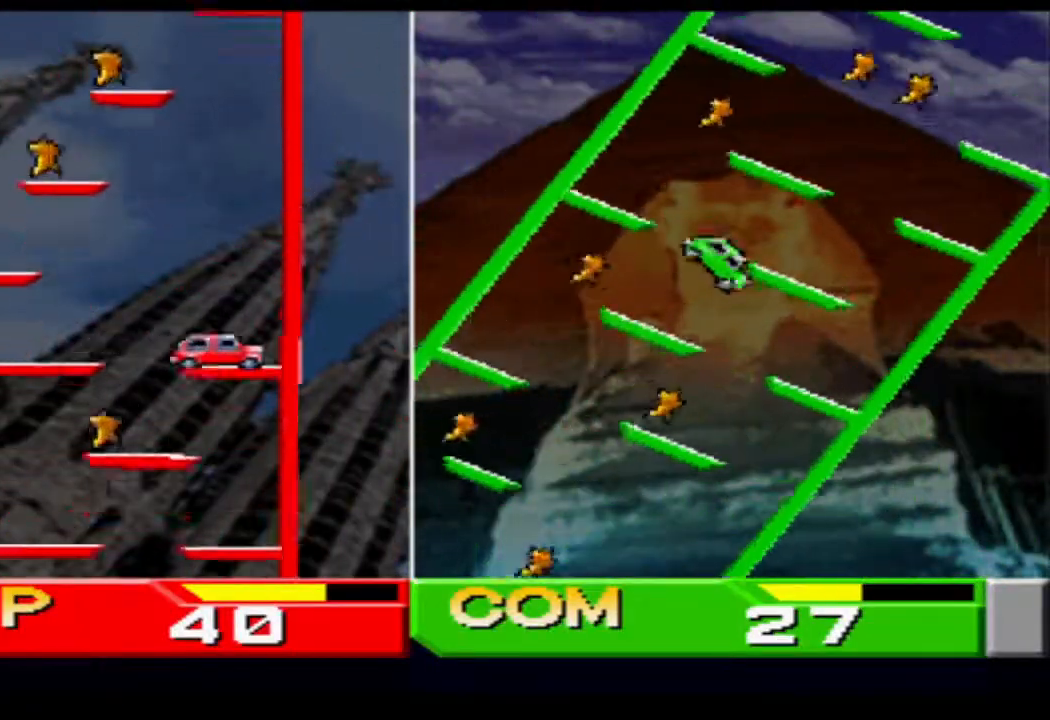
{"buttons": ["DPAD_RIGHT"], "events": [[50, "DPAD_LEFT", "down"], [233, "DPAD_LEFT", "up"], [367, "L2", "down"], [383, "DPAD_RIGHT", "down"], [417, "L2", "up"]]}
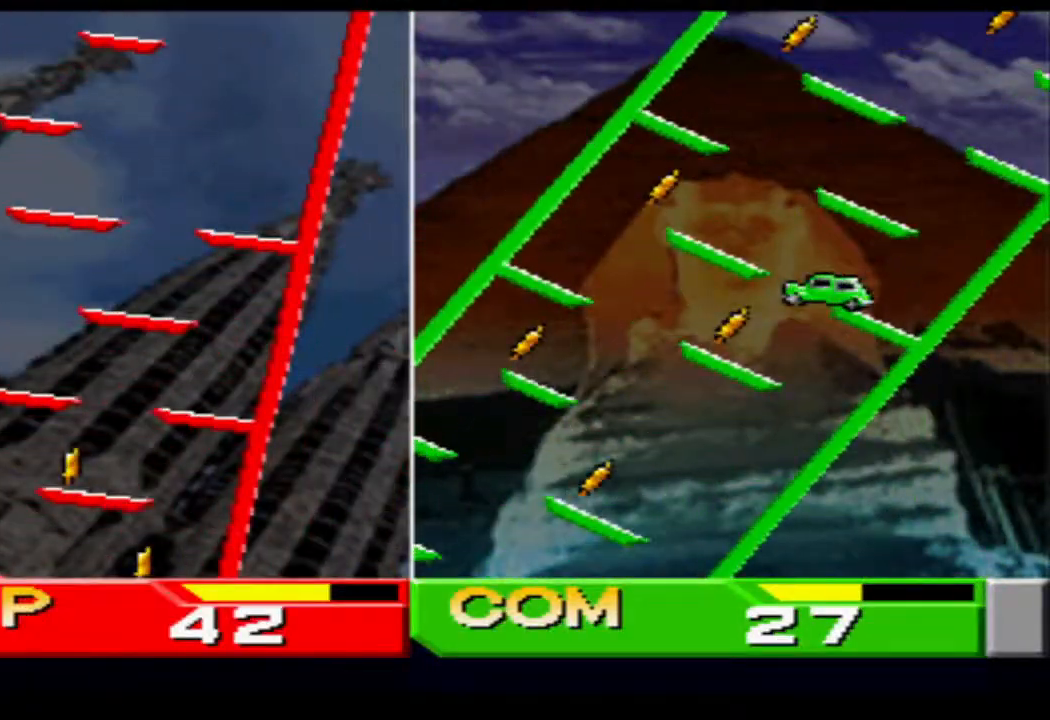
{"buttons": [], "events": [[184, "DPAD_RIGHT", "up"]]}
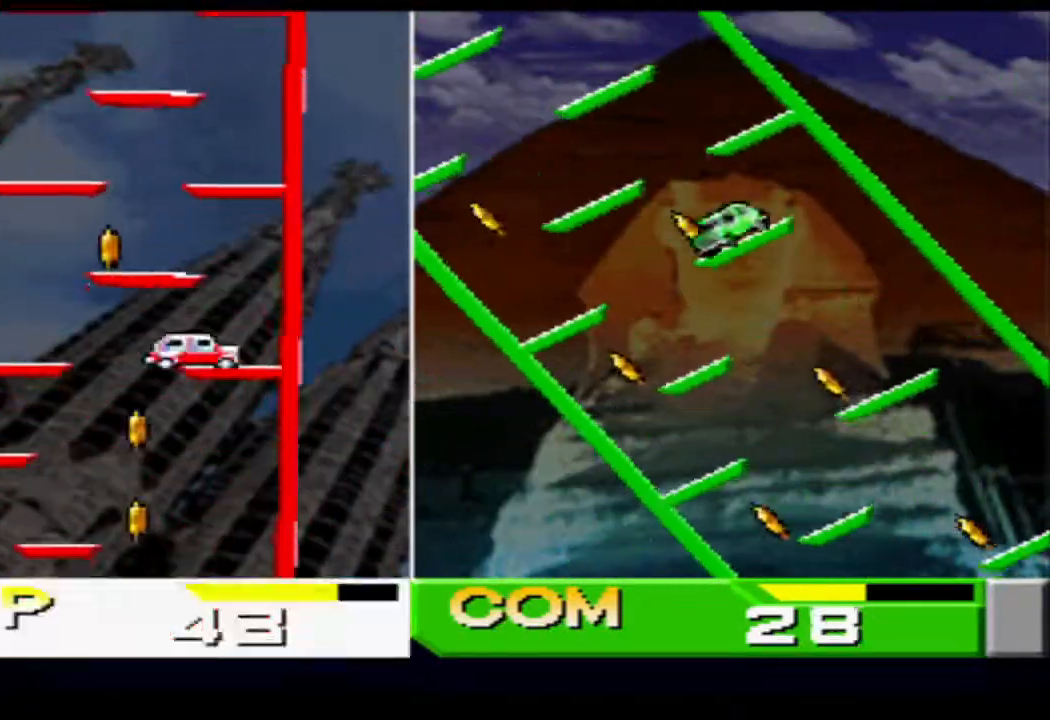
{"buttons": [], "events": [[300, "DPAD_LEFT", "down"], [450, "DPAD_LEFT", "up"]]}
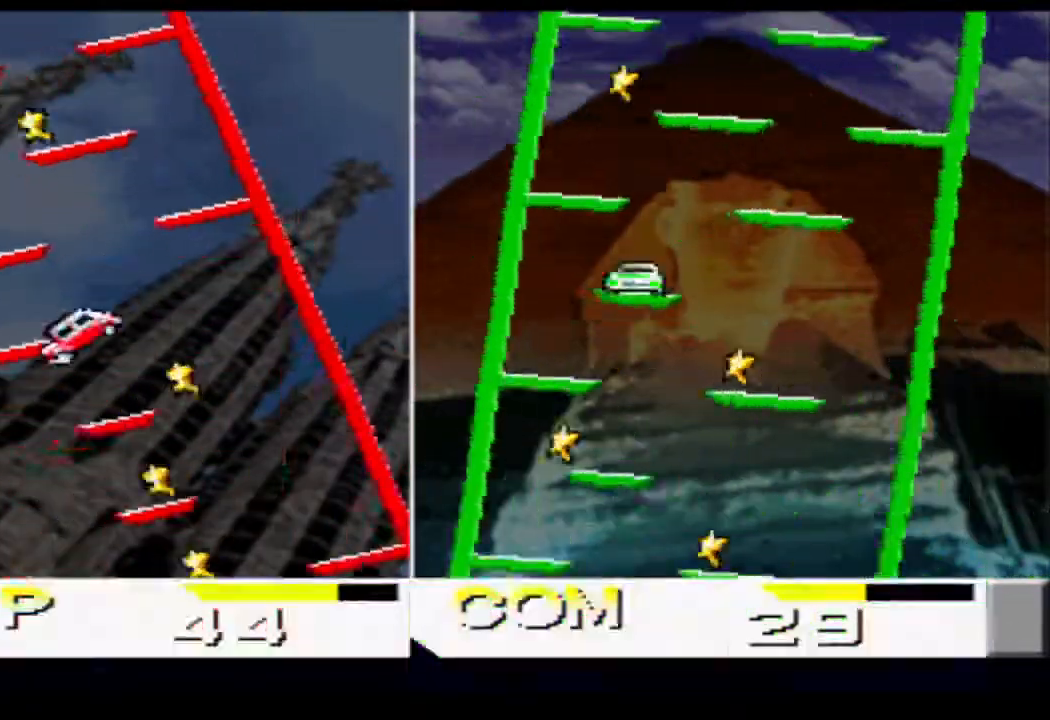
{"buttons": ["DPAD_RIGHT"], "events": [[50, "DPAD_RIGHT", "down"]]}
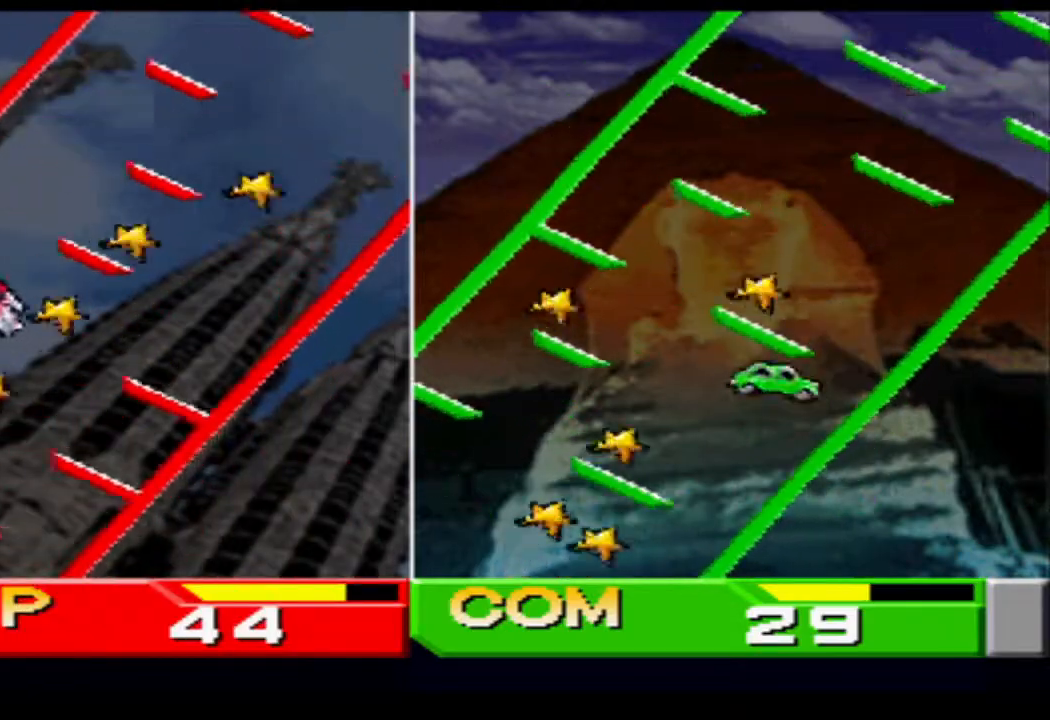
{"buttons": ["DPAD_LEFT"], "events": [[16, "DPAD_RIGHT", "up"], [433, "DPAD_LEFT", "down"]]}
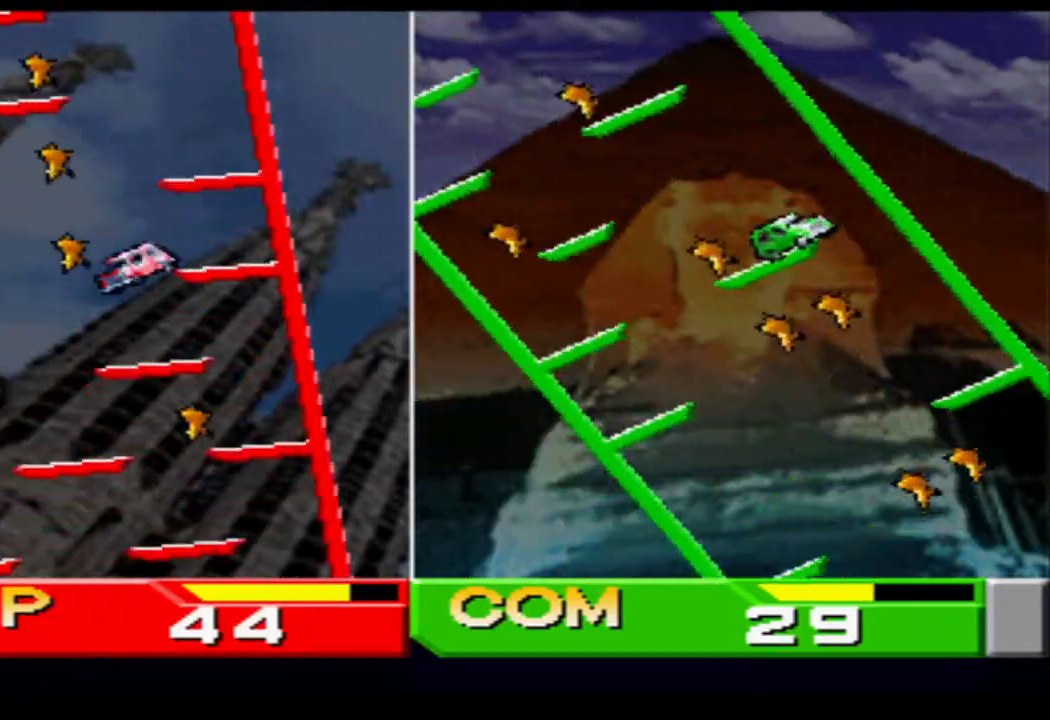
{"buttons": ["DPAD_RIGHT"], "events": [[83, "DPAD_LEFT", "up"], [250, "DPAD_RIGHT", "down"]]}
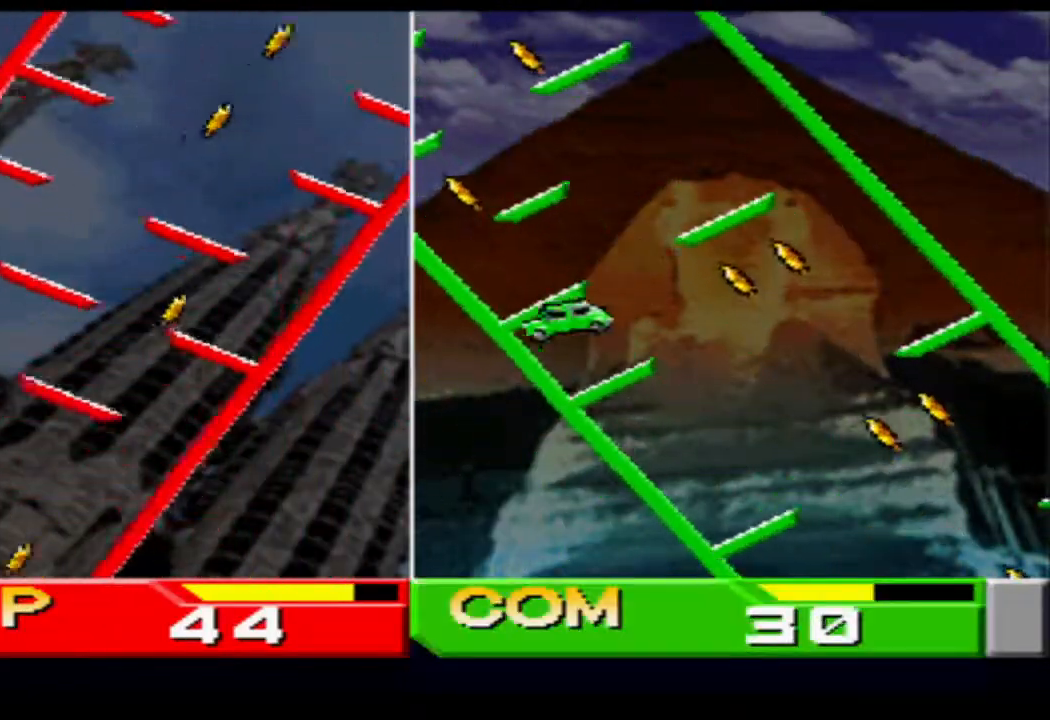
{"buttons": ["DPAD_LEFT"], "events": [[133, "DPAD_RIGHT", "up"], [417, "DPAD_LEFT", "down"]]}
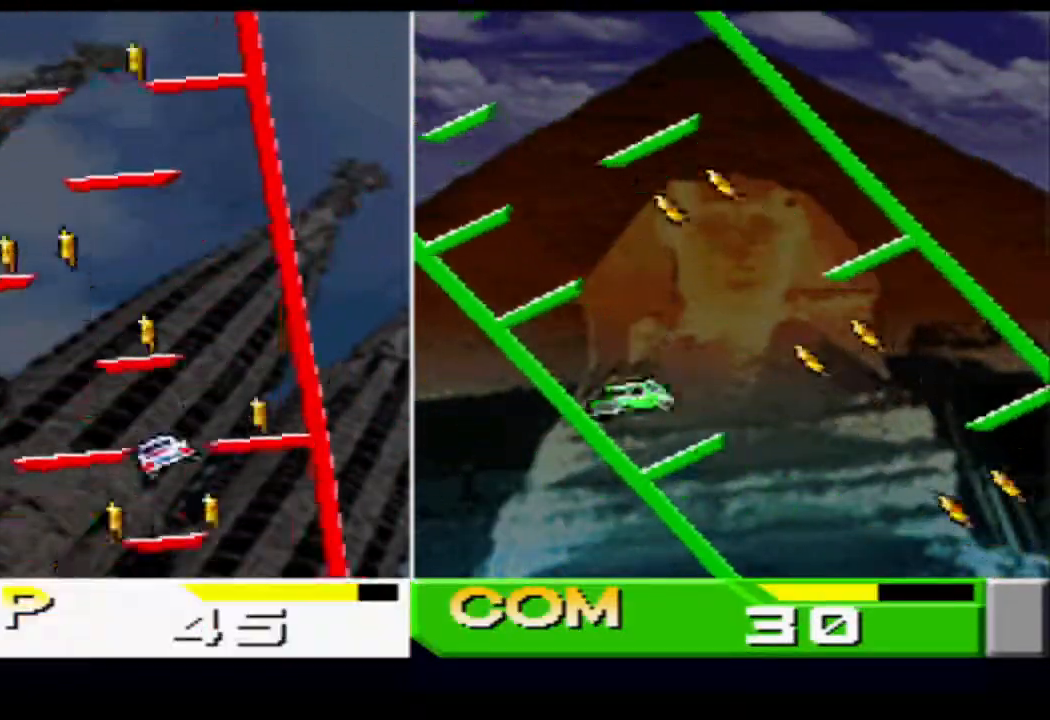
{"buttons": ["DPAD_RIGHT"], "events": [[67, "DPAD_LEFT", "up"], [217, "DPAD_RIGHT", "down"]]}
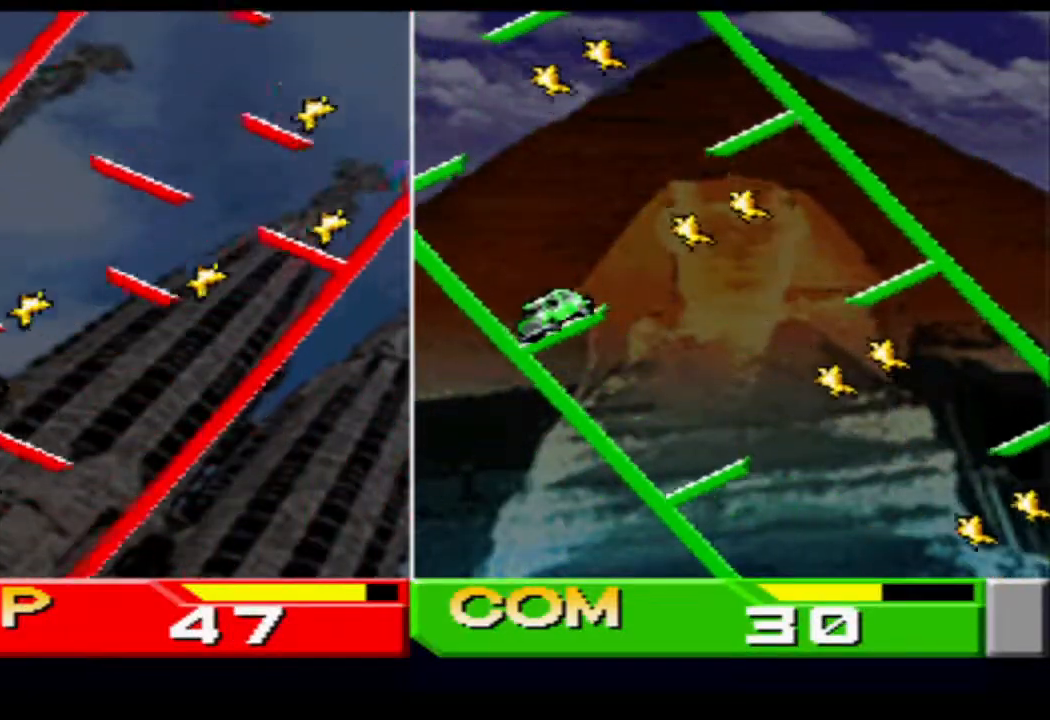
{"buttons": ["DPAD_LEFT"], "events": [[16, "DPAD_RIGHT", "up"], [400, "DPAD_LEFT", "down"]]}
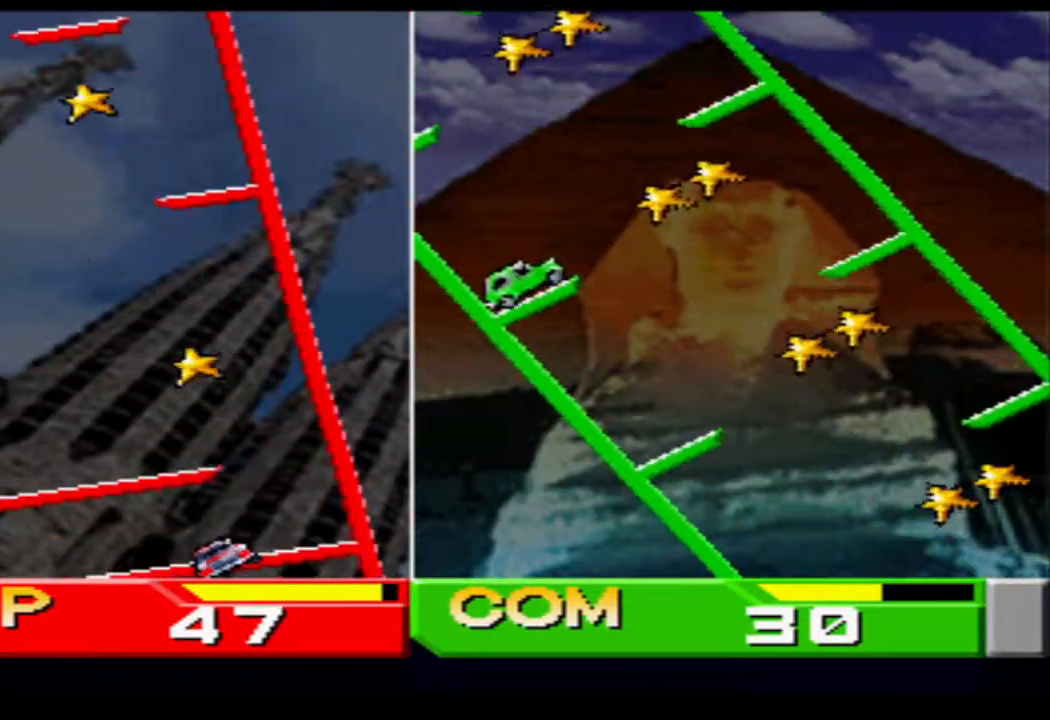
{"buttons": ["DPAD_RIGHT"], "events": [[117, "DPAD_LEFT", "up"], [450, "DPAD_RIGHT", "down"]]}
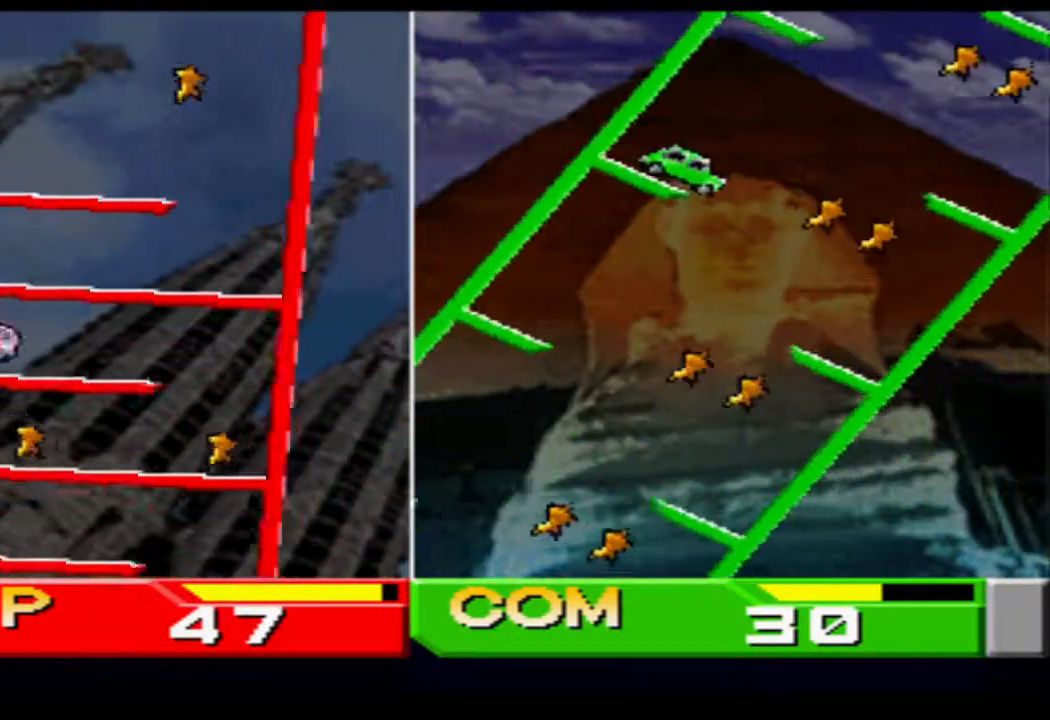
{"buttons": ["DPAD_LEFT"], "events": [[350, "DPAD_RIGHT", "up"], [483, "DPAD_LEFT", "down"]]}
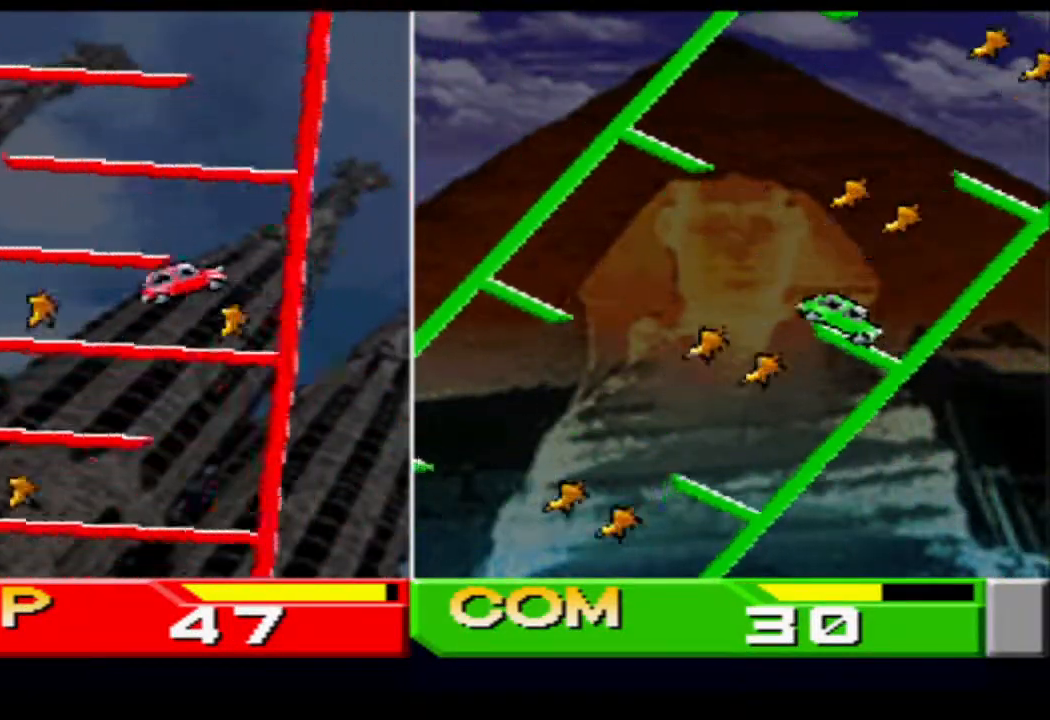
{"buttons": [], "events": [[267, "L2", "down"], [284, "DPAD_LEFT", "up"], [317, "L2", "up"]]}
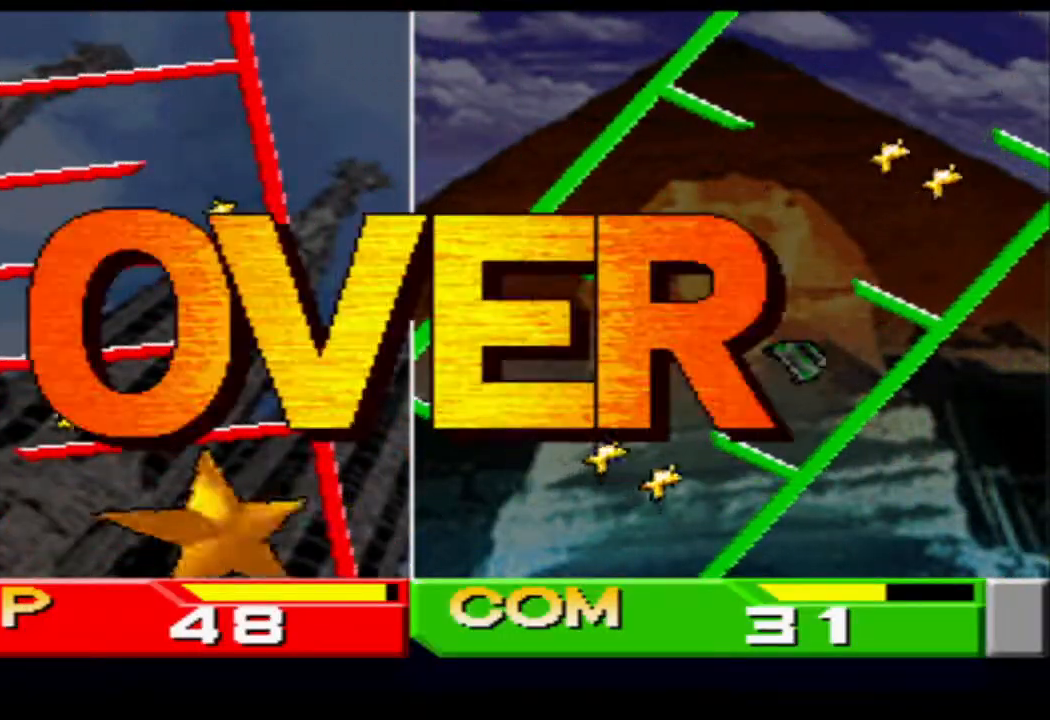
{"buttons": [], "events": [[16, "DPAD_RIGHT", "down"], [467, "DPAD_RIGHT", "up"]]}